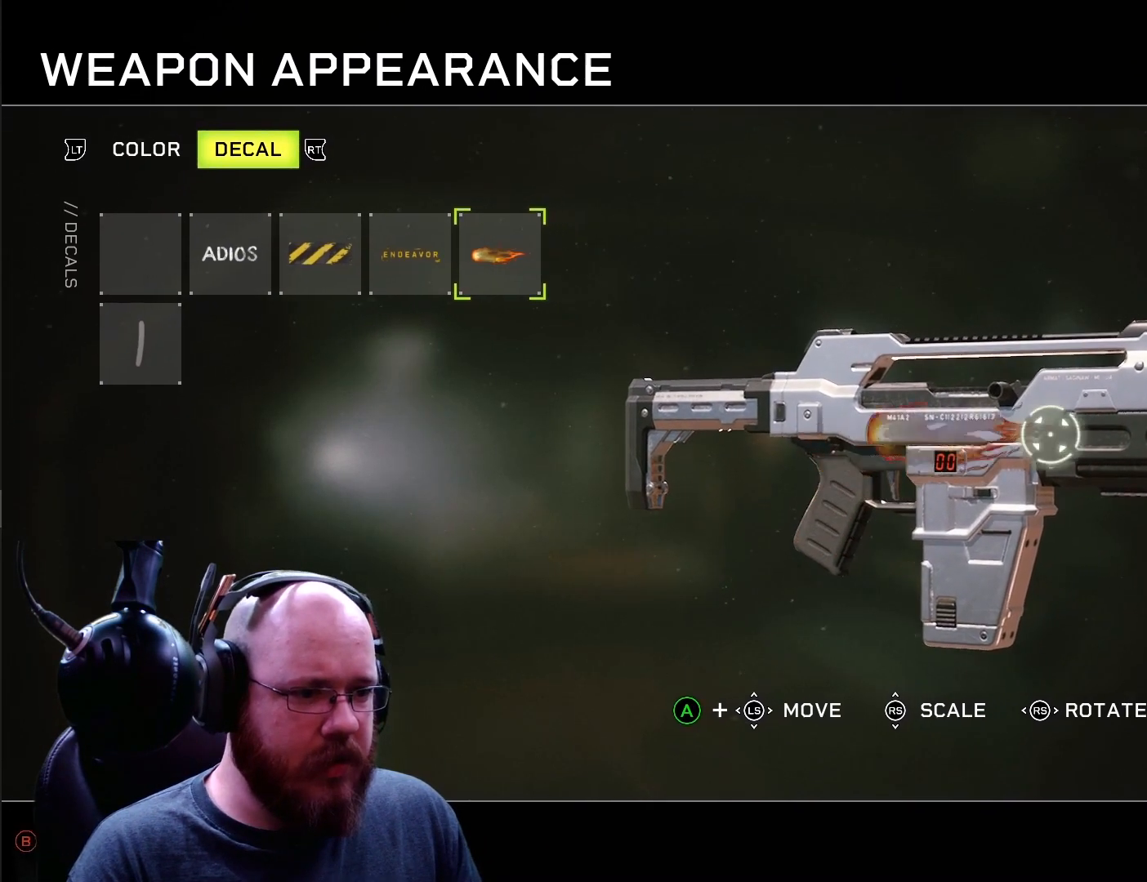
Gameplay with a controller (Xbox layout); each line is a JSON object with the inputs held at the frame after it. "events" lists button and stick changes between this image and that frame as [ms after this image, input, new state], when the widget could be followed in between.
{"buttons": ["A"], "left_stick": "up-right", "right_stick": "center", "events": [[67, "left_stick", "center"], [400, "left_stick", "up-right"]]}
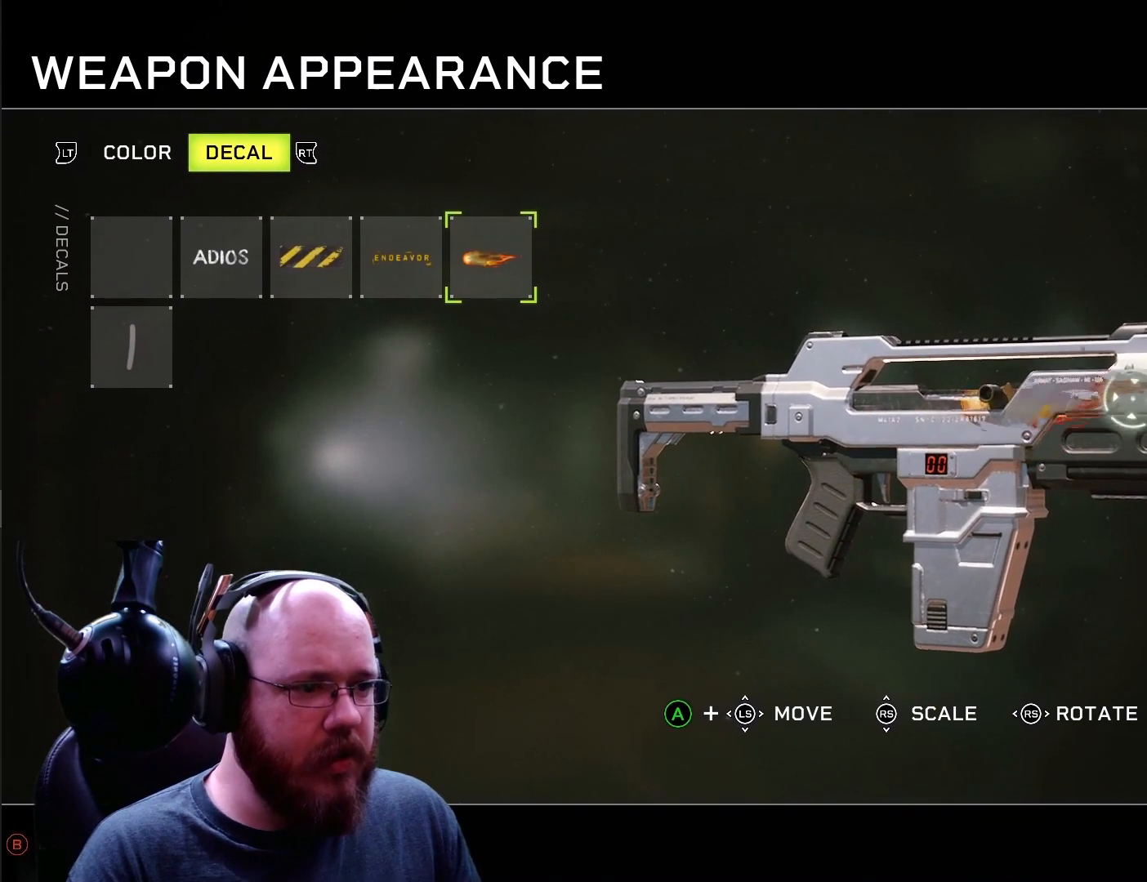
{"buttons": ["A"], "left_stick": "down-right", "right_stick": "center", "events": [[66, "left_stick", "right"], [233, "left_stick", "down-right"]]}
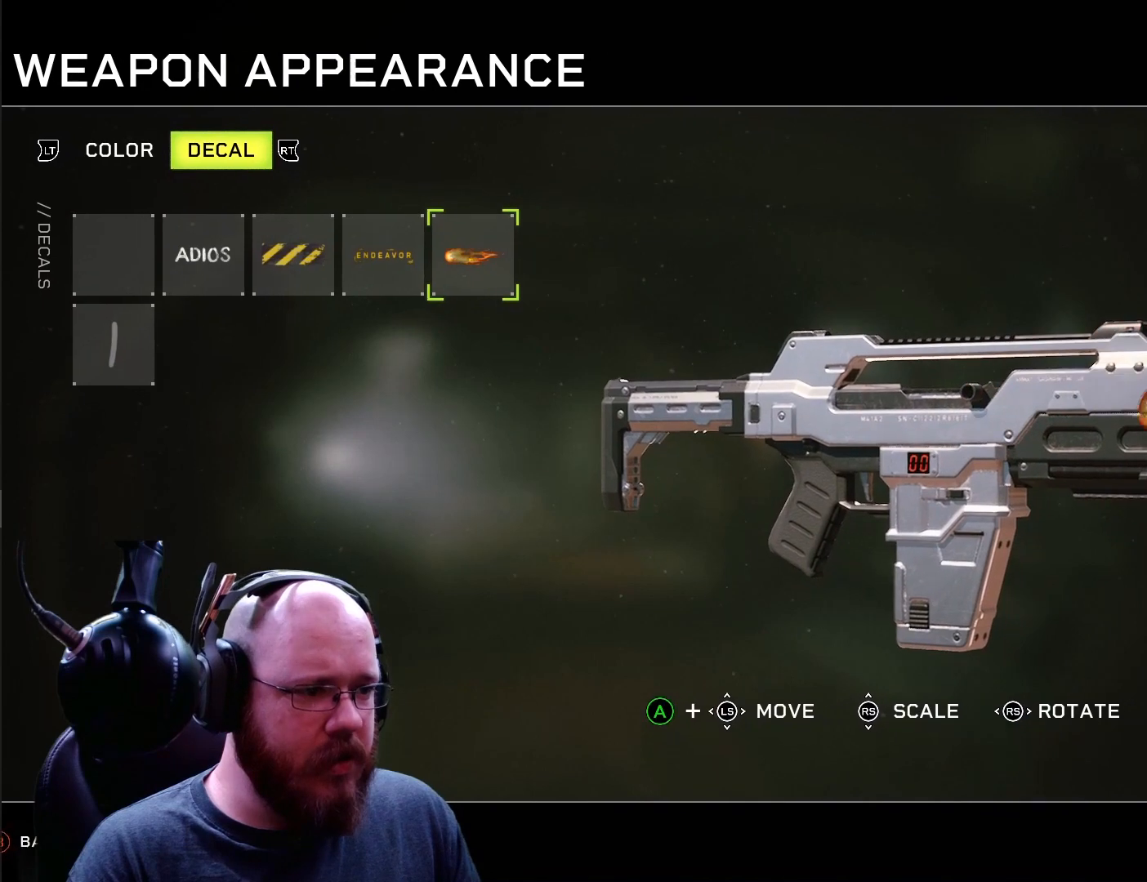
{"buttons": ["A"], "left_stick": "left", "right_stick": "center", "events": [[234, "left_stick", "right"], [334, "left_stick", "center"], [467, "left_stick", "left"]]}
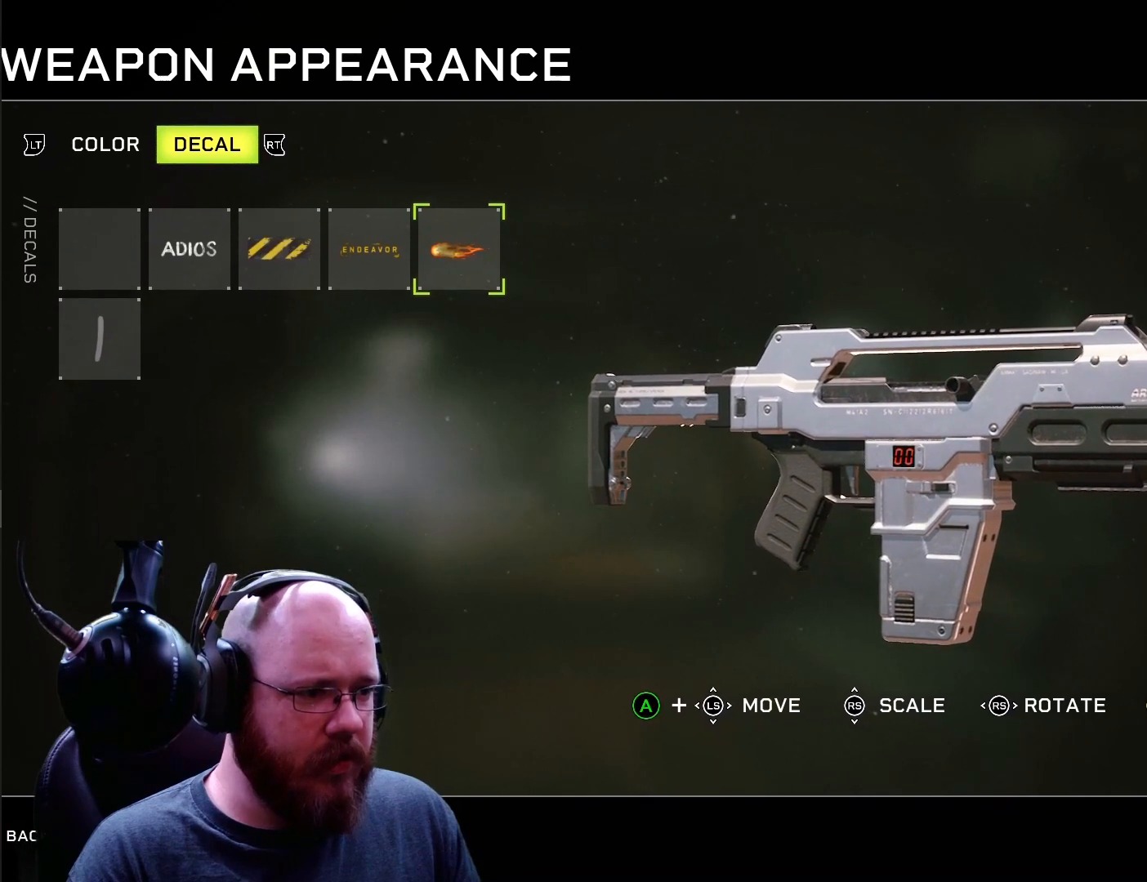
{"buttons": ["A"], "left_stick": "center", "right_stick": "center", "events": [[500, "left_stick", "center"]]}
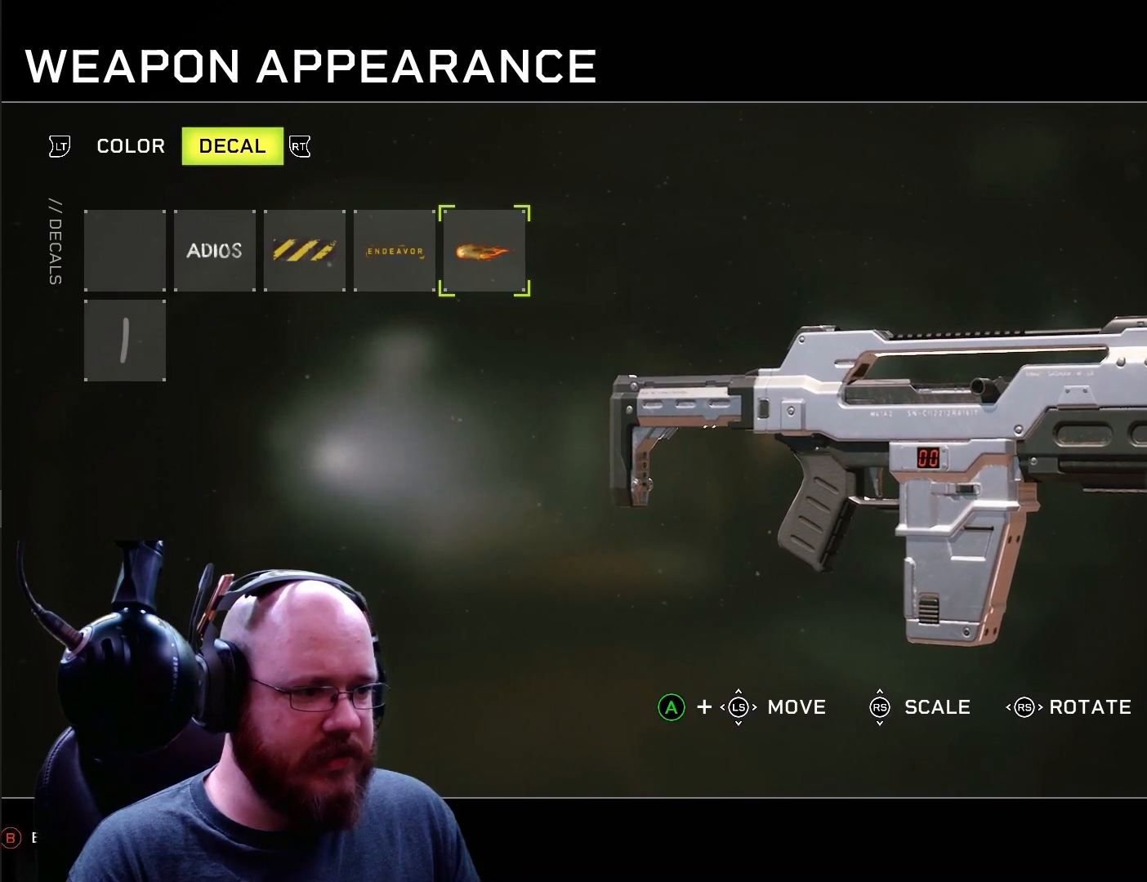
{"buttons": ["A"], "left_stick": "left", "right_stick": "center", "events": [[300, "left_stick", "up-left"], [501, "left_stick", "left"]]}
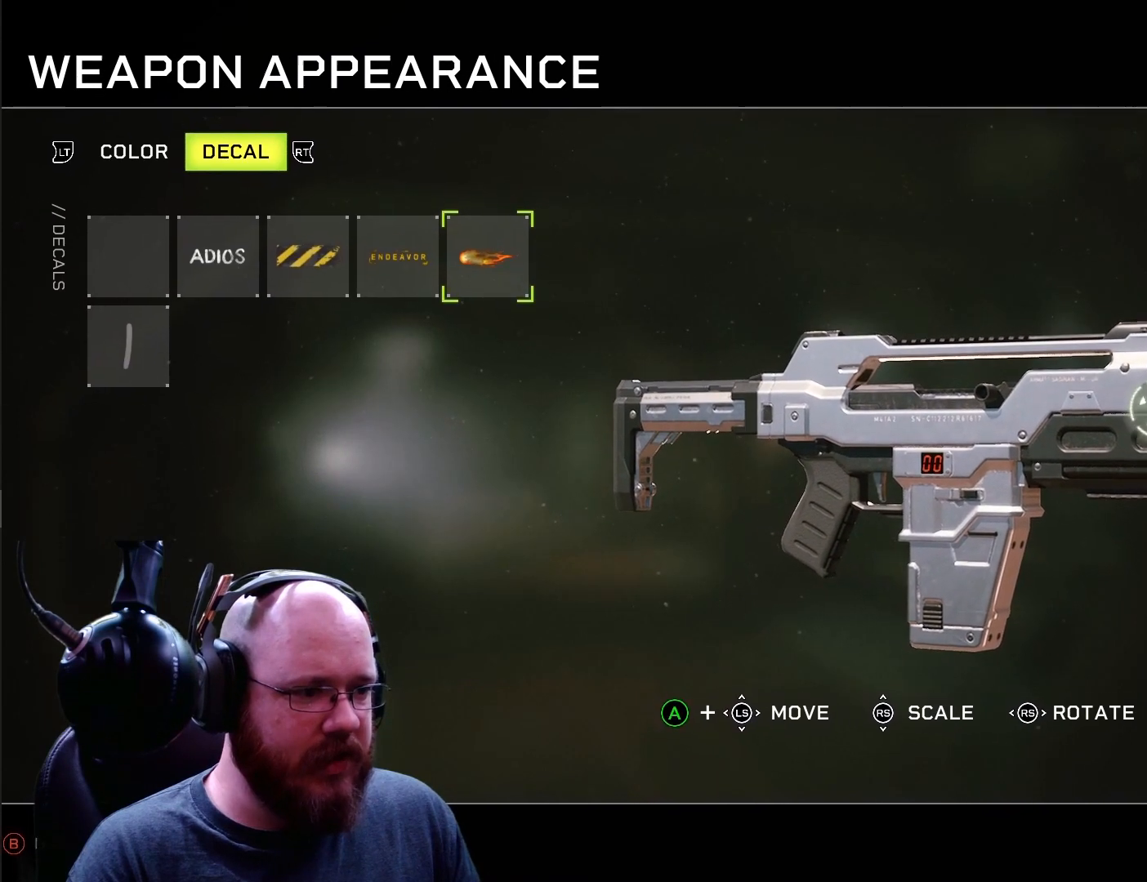
{"buttons": [], "left_stick": "down-right", "right_stick": "center", "events": [[300, "left_stick", "center"], [367, "A", "up"], [433, "left_stick", "down-right"]]}
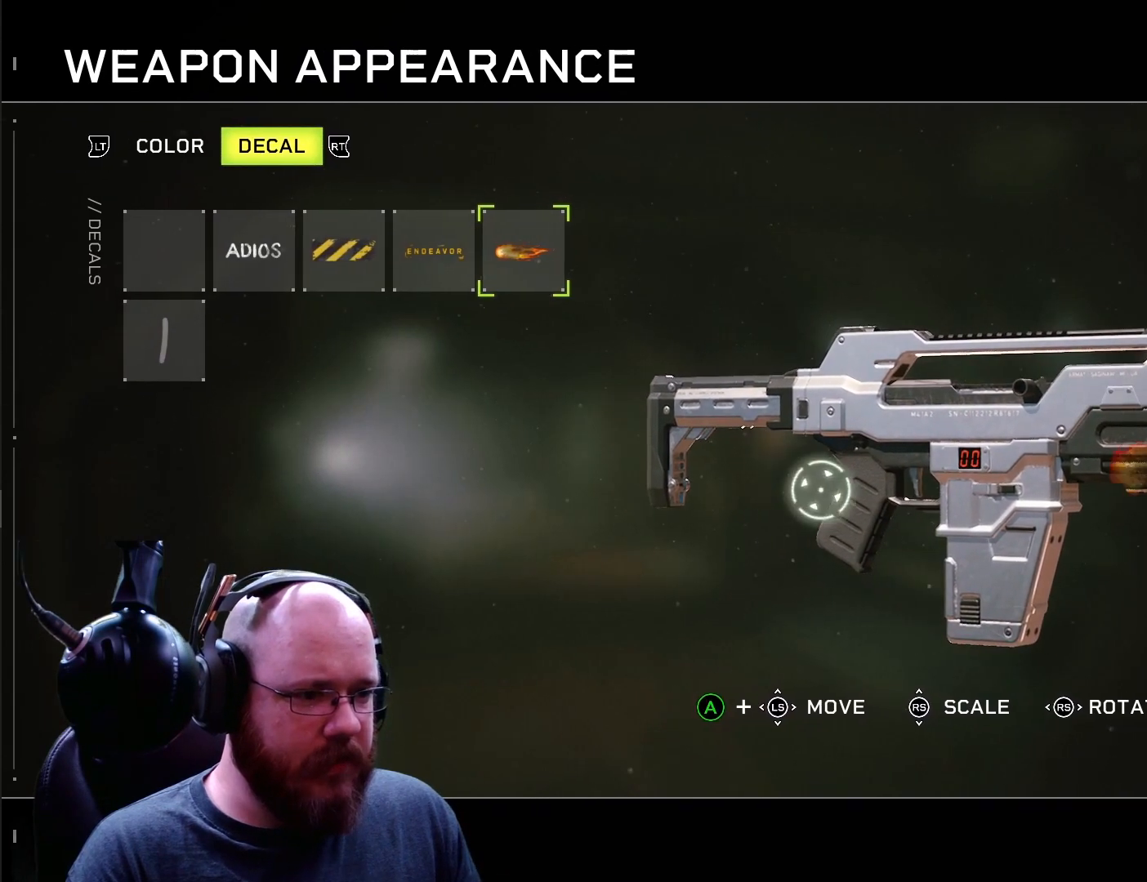
{"buttons": ["A"], "left_stick": "up-left", "right_stick": "center", "events": [[33, "A", "down"], [100, "left_stick", "center"], [267, "left_stick", "up-left"]]}
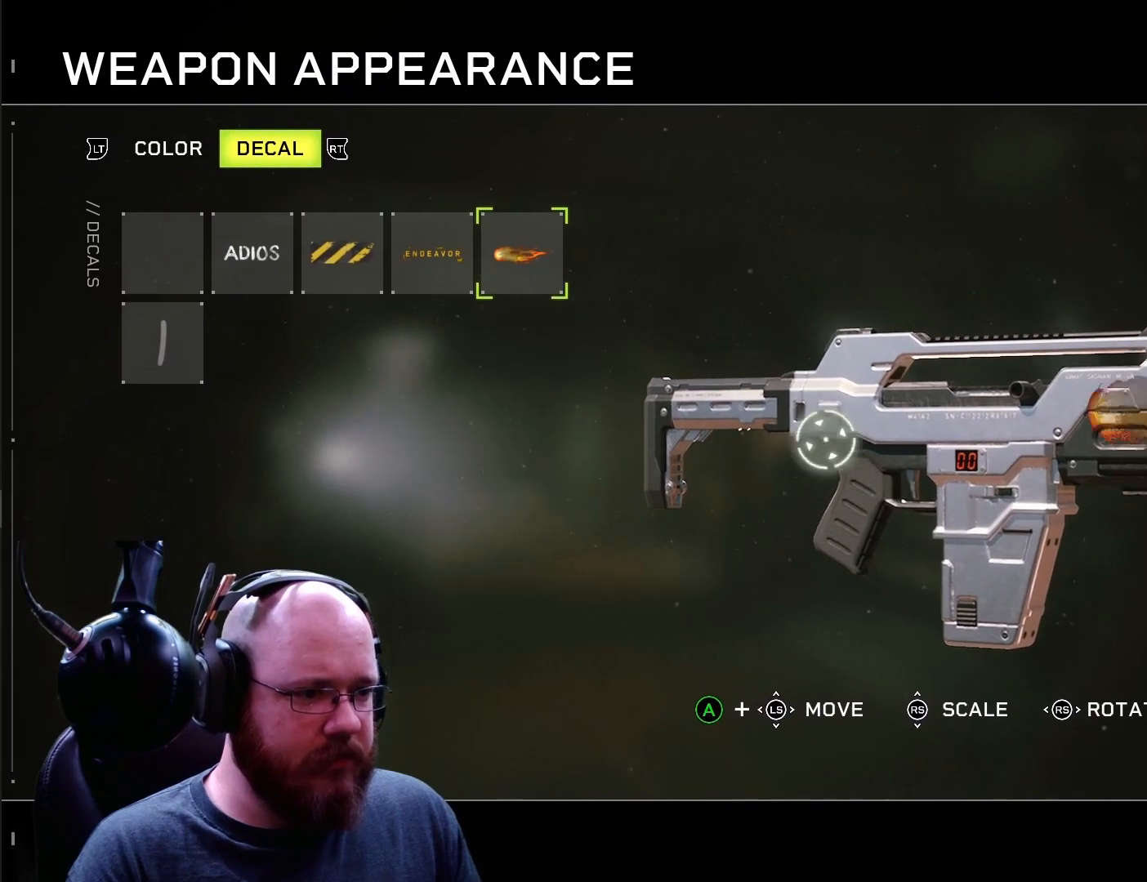
{"buttons": ["A"], "left_stick": "down", "right_stick": "center", "events": [[166, "left_stick", "left"], [300, "left_stick", "down"]]}
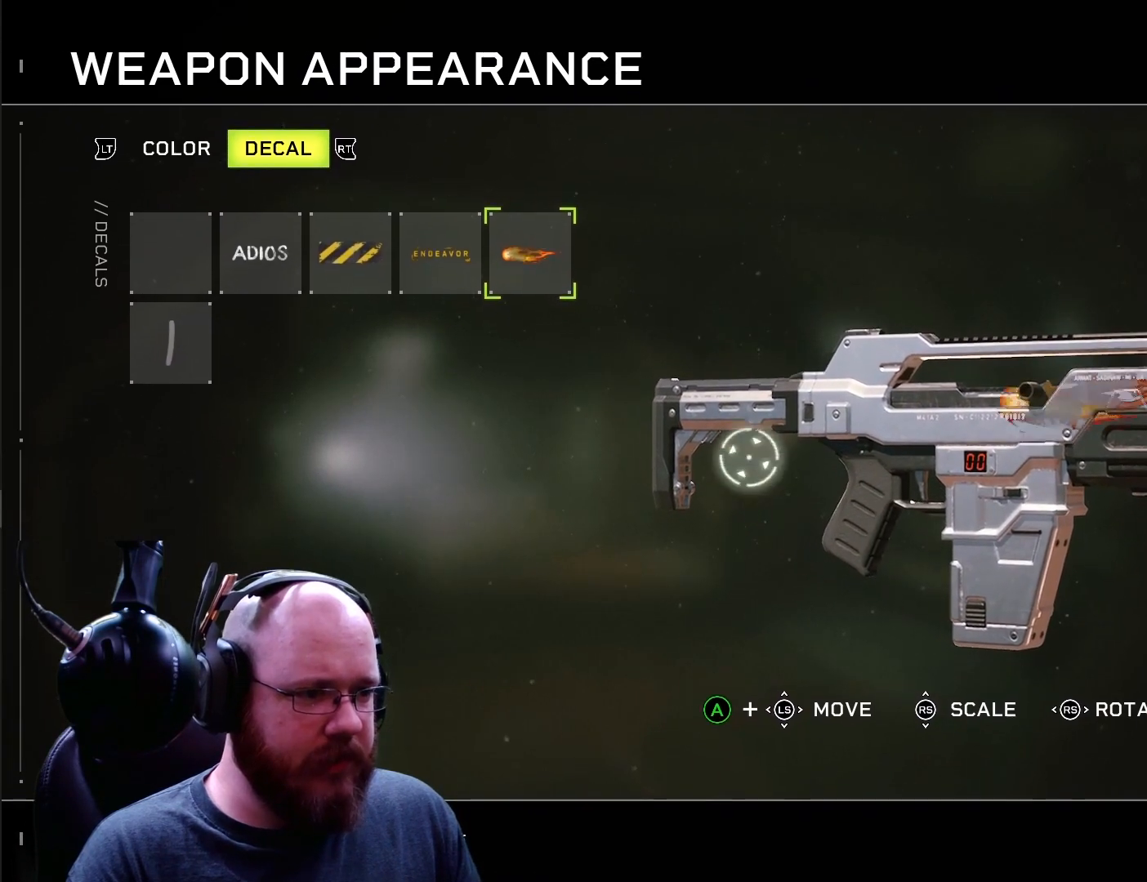
{"buttons": [], "left_stick": "center", "right_stick": "center", "events": [[33, "left_stick", "center"], [434, "A", "up"]]}
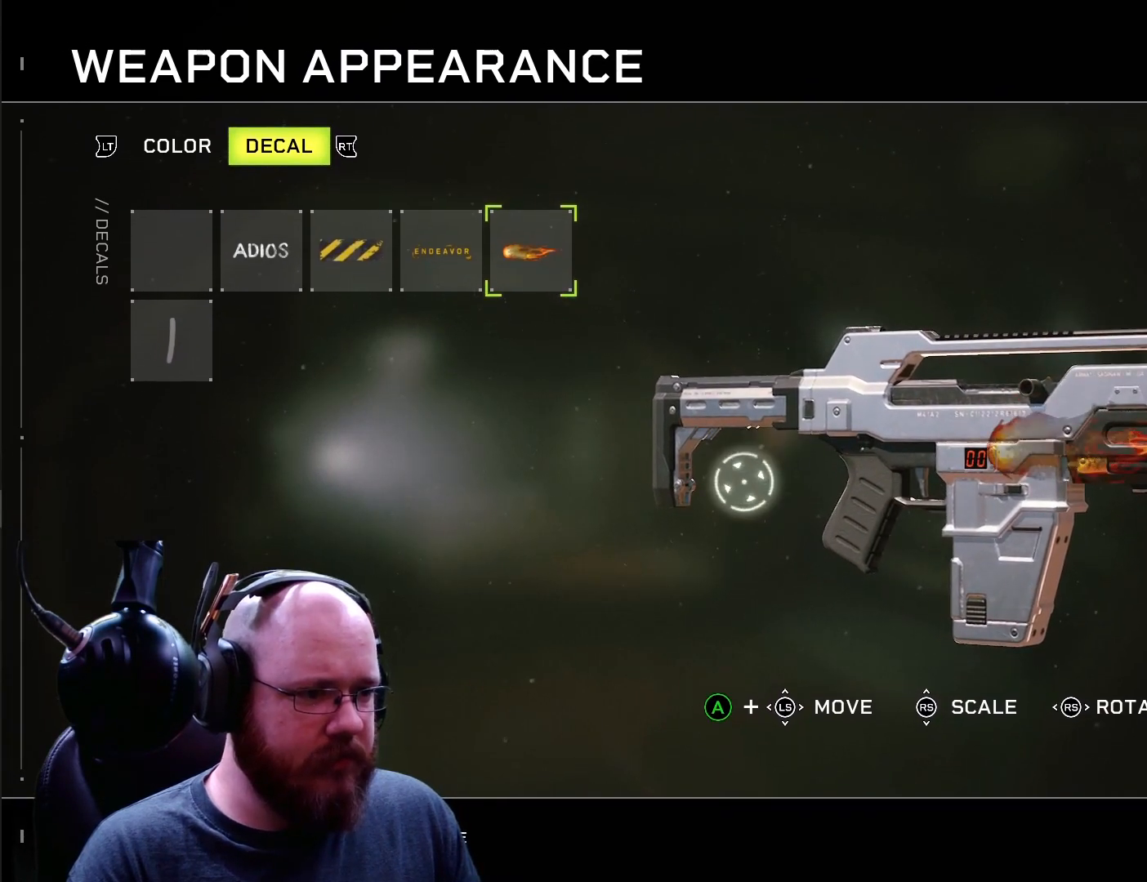
{"buttons": [], "left_stick": "center", "right_stick": "center", "events": [[66, "left_stick", "right"], [433, "left_stick", "center"]]}
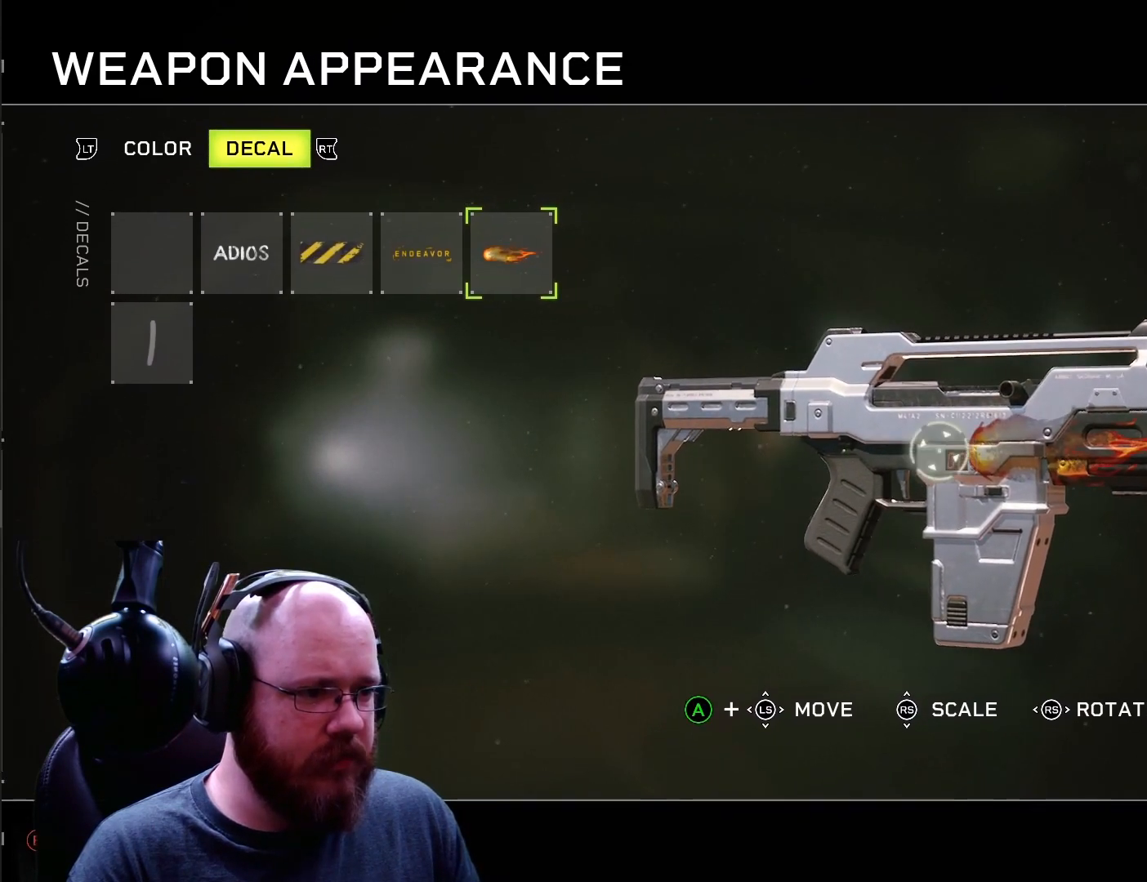
{"buttons": ["A"], "left_stick": "center", "right_stick": "center", "events": [[100, "left_stick", "right"], [300, "left_stick", "center"], [467, "A", "down"]]}
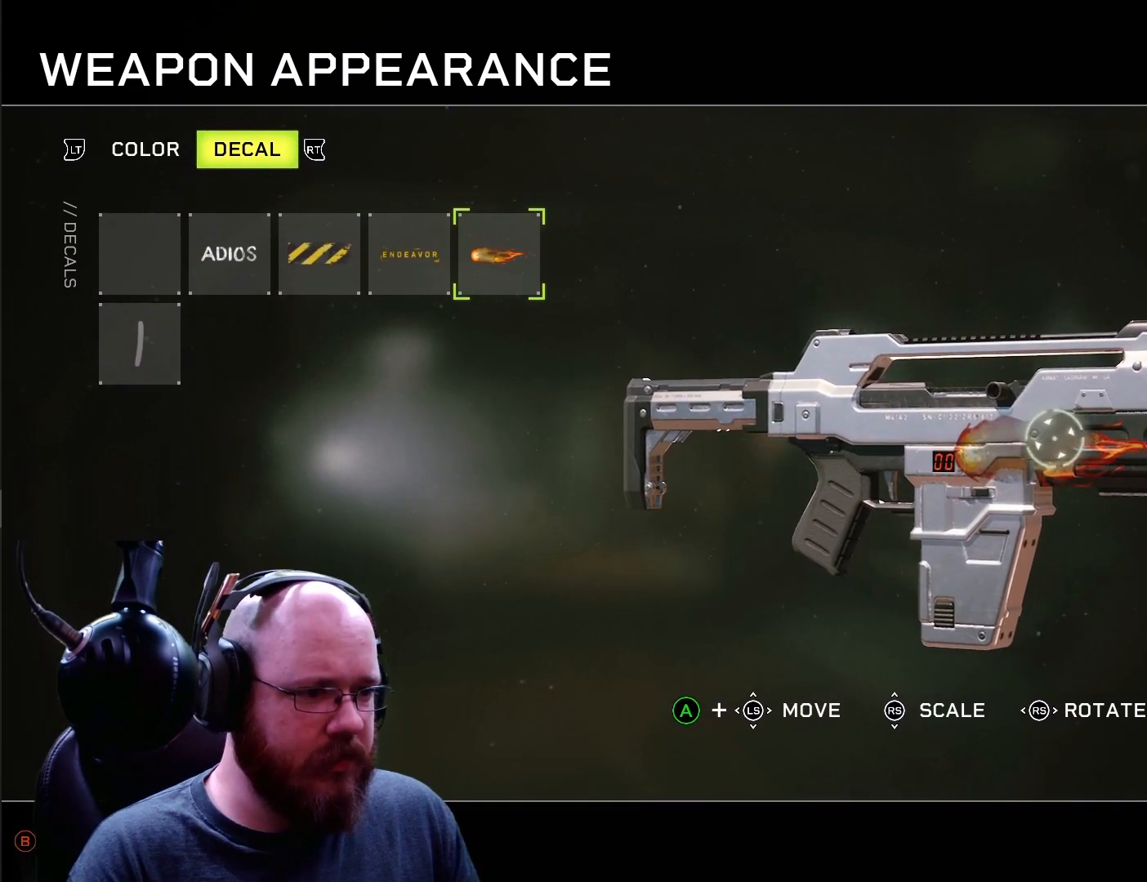
{"buttons": ["A"], "left_stick": "down", "right_stick": "center", "events": [[33, "left_stick", "left"], [467, "left_stick", "down"]]}
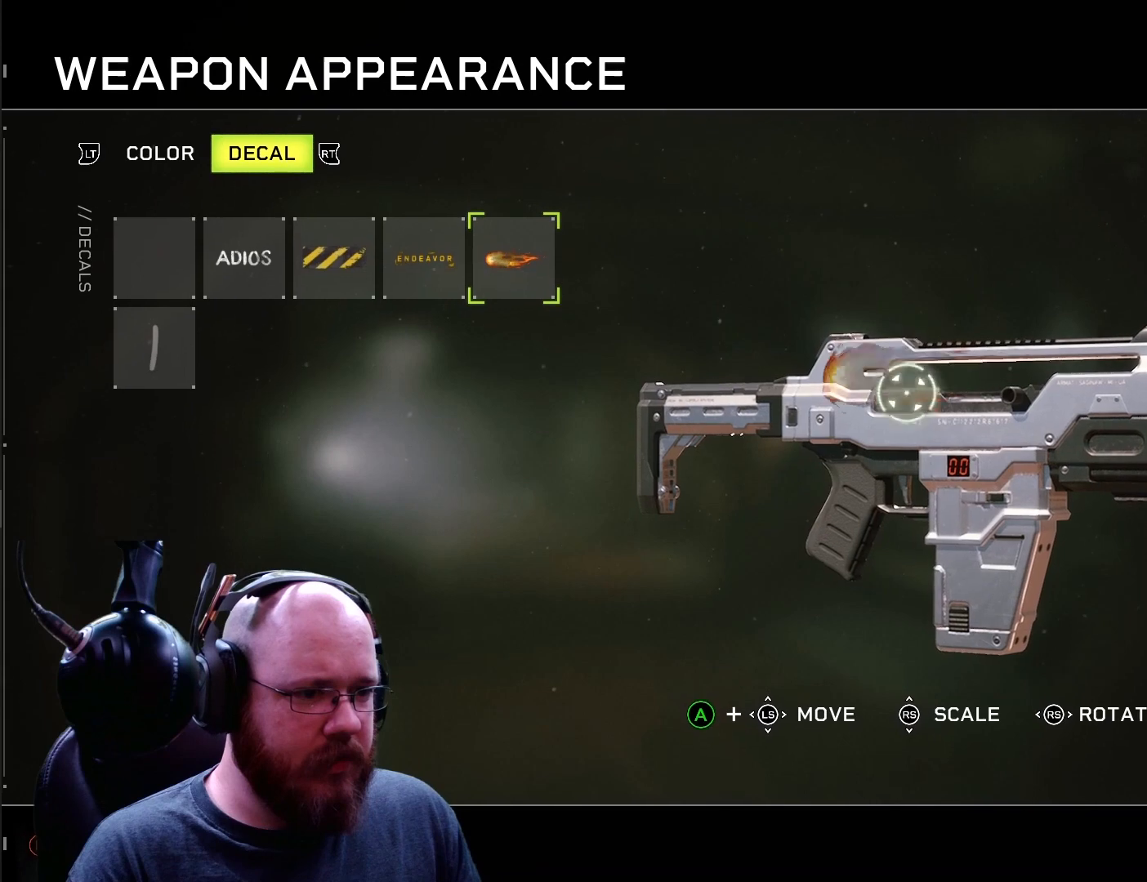
{"buttons": ["A"], "left_stick": "up-right", "right_stick": "center", "events": [[33, "left_stick", "down-right"], [134, "left_stick", "right"], [367, "left_stick", "up-right"]]}
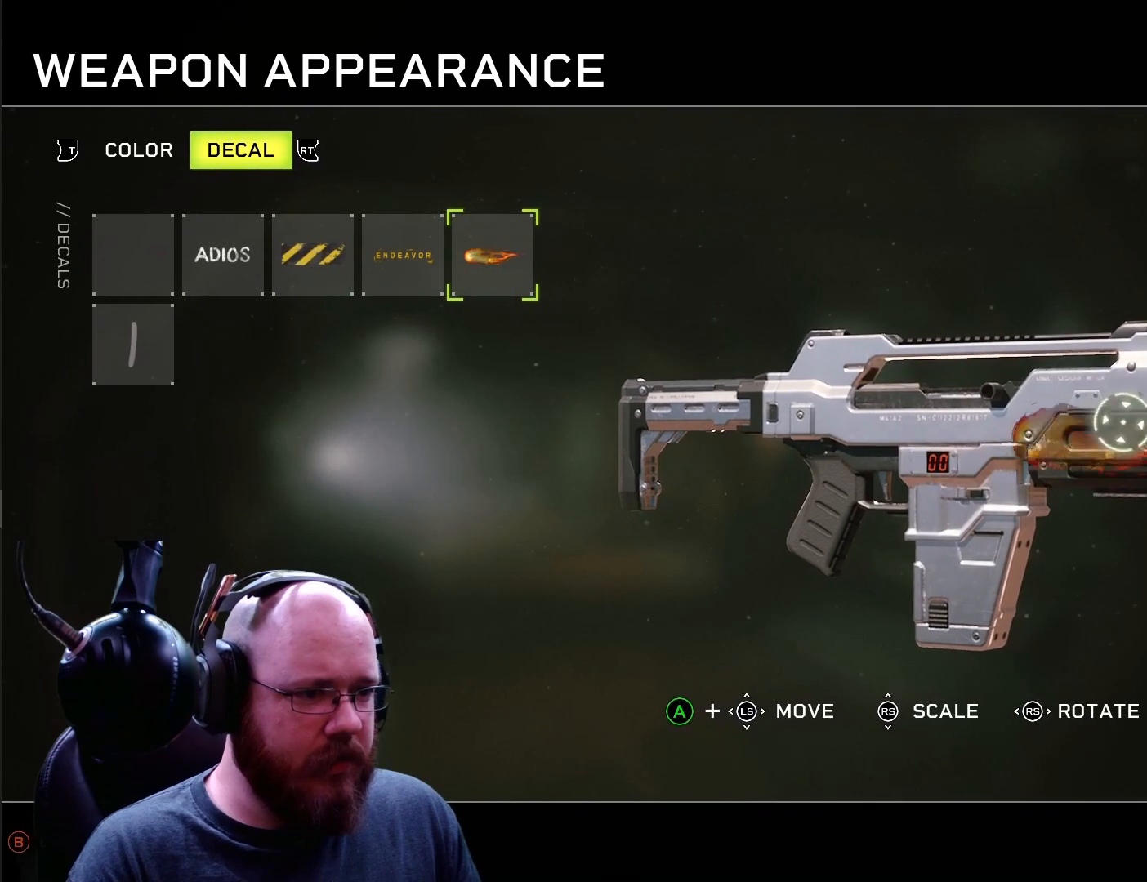
{"buttons": ["A"], "left_stick": "down", "right_stick": "center", "events": [[66, "left_stick", "center"], [433, "left_stick", "down"]]}
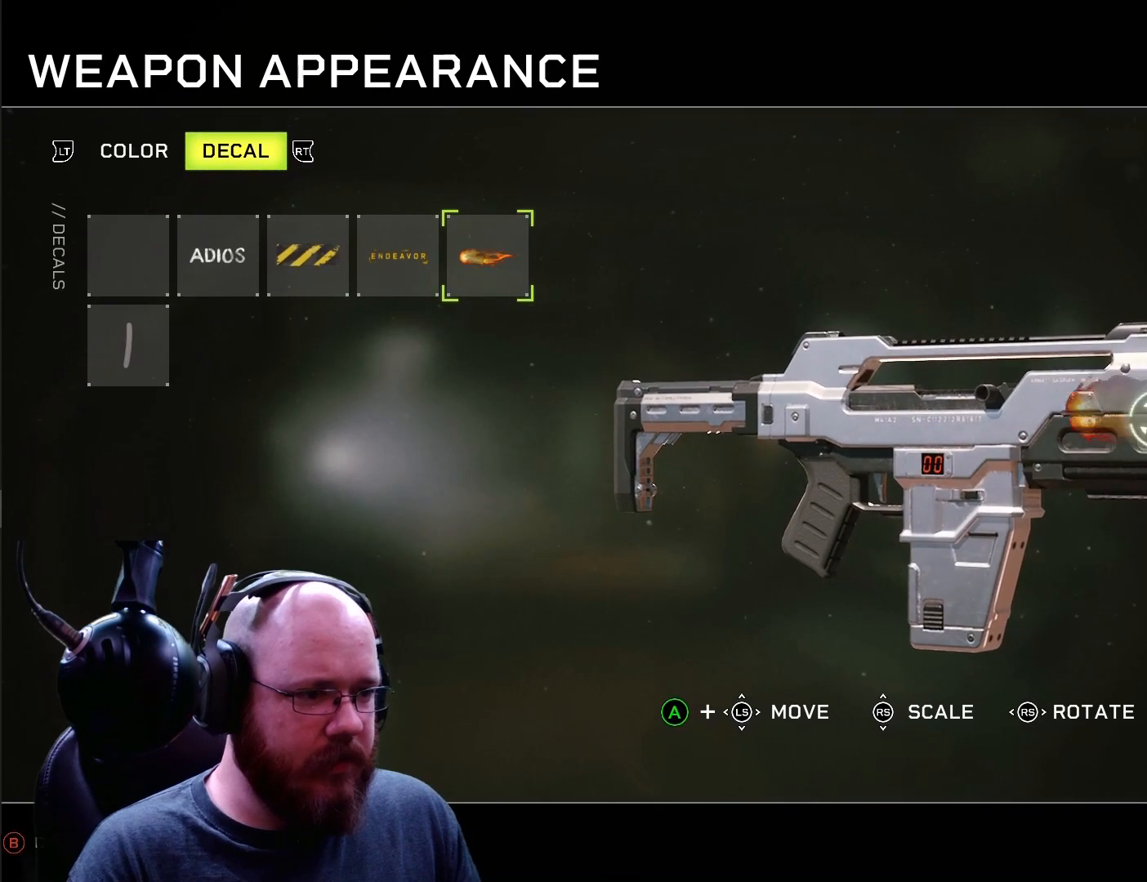
{"buttons": ["A"], "left_stick": "center", "right_stick": "center", "events": [[67, "left_stick", "center"]]}
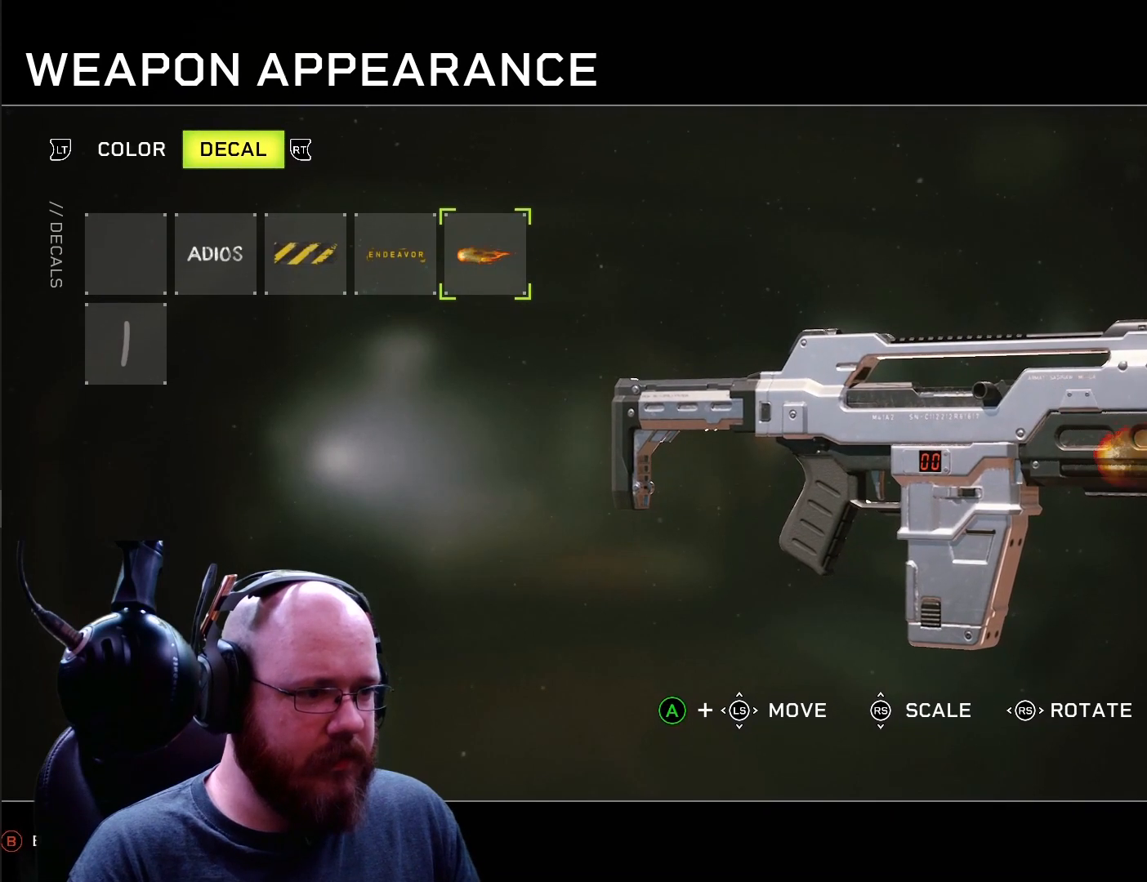
{"buttons": ["A"], "left_stick": "center", "right_stick": "center", "events": [[234, "left_stick", "up-left"], [367, "left_stick", "center"]]}
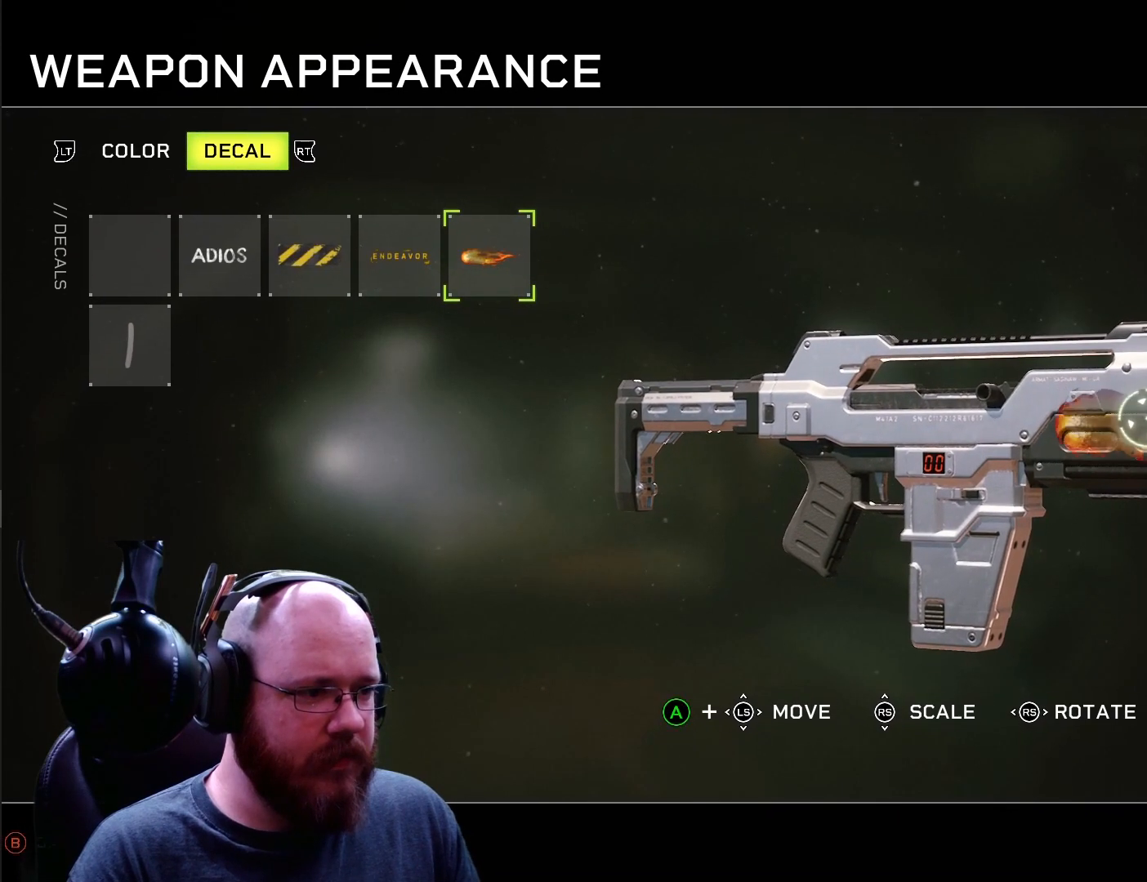
{"buttons": ["A"], "left_stick": "center", "right_stick": "center", "events": [[167, "left_stick", "right"], [267, "left_stick", "center"]]}
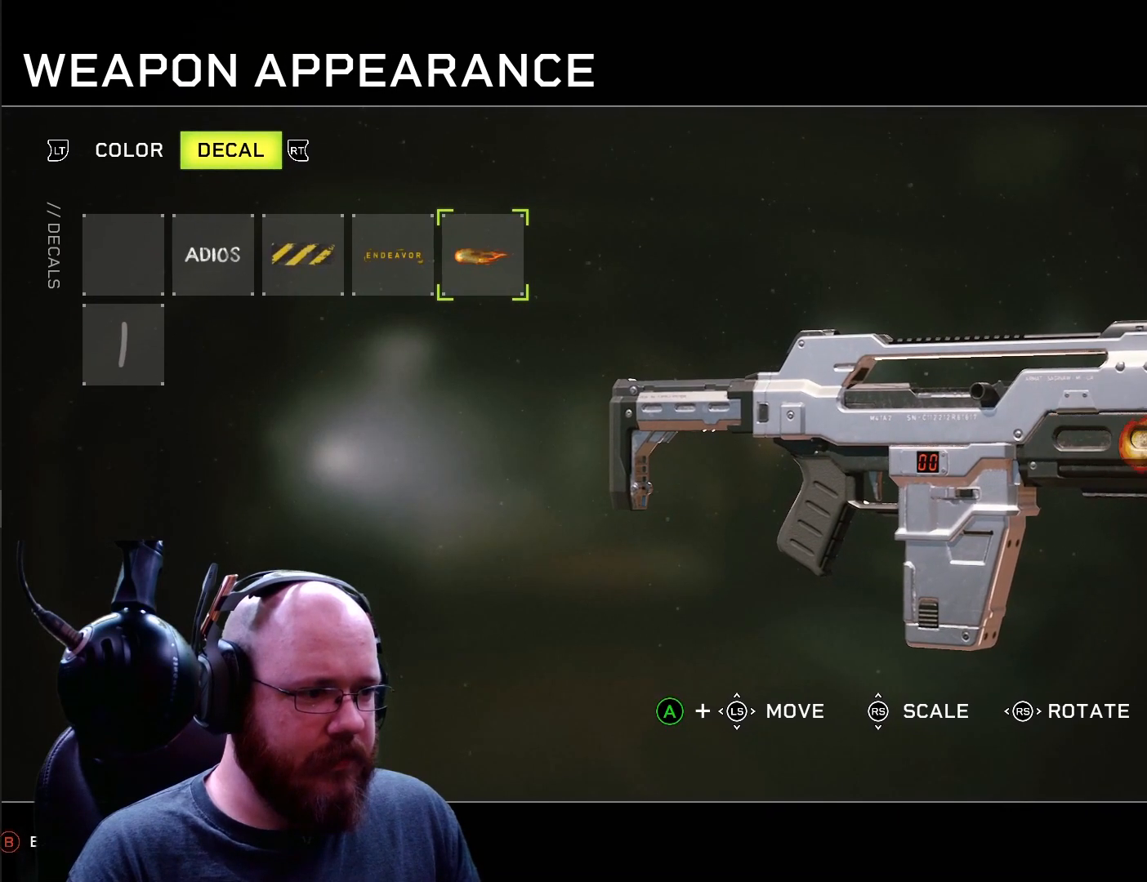
{"buttons": ["A"], "left_stick": "center", "right_stick": "center", "events": [[167, "left_stick", "down-left"], [334, "left_stick", "center"]]}
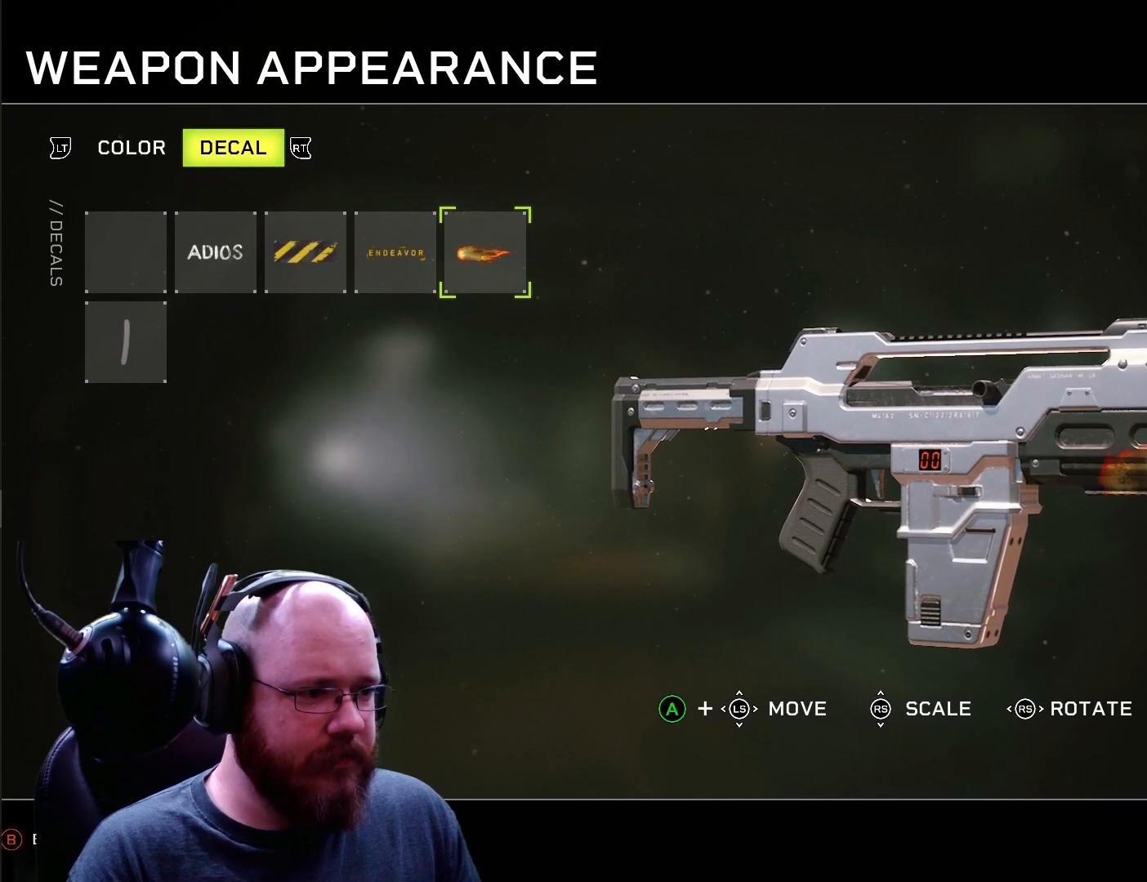
{"buttons": [], "left_stick": "center", "right_stick": "center", "events": [[200, "left_stick", "up"], [267, "left_stick", "center"], [433, "A", "up"]]}
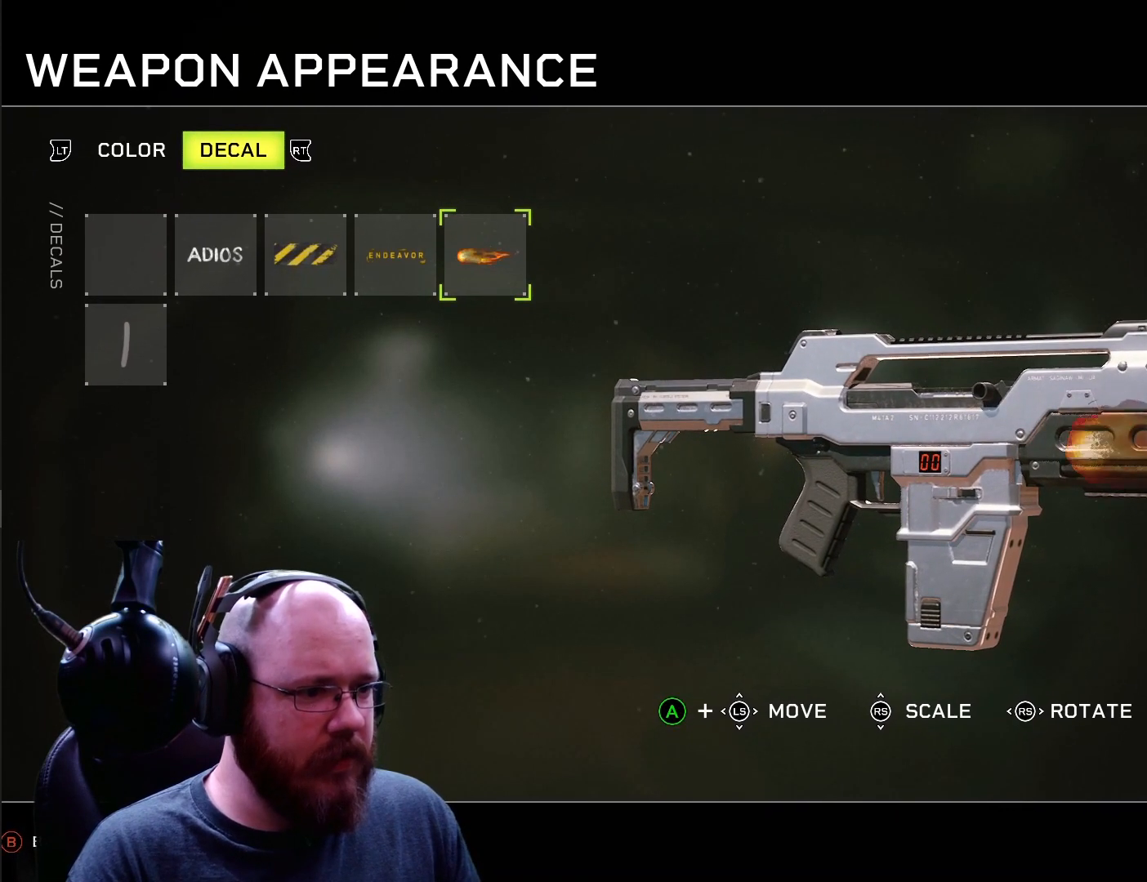
{"buttons": [], "left_stick": "center", "right_stick": "center", "events": []}
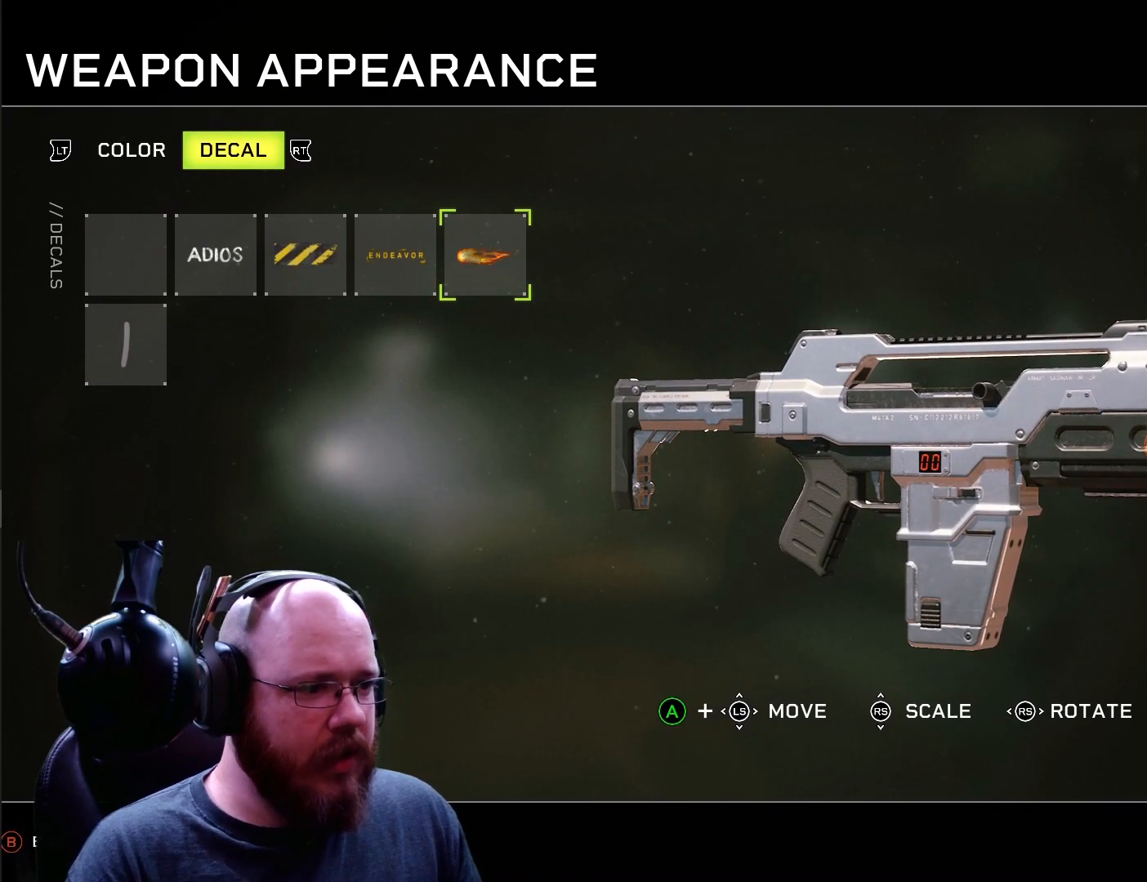
{"buttons": [], "left_stick": "center", "right_stick": "up", "events": [[367, "right_stick", "up"]]}
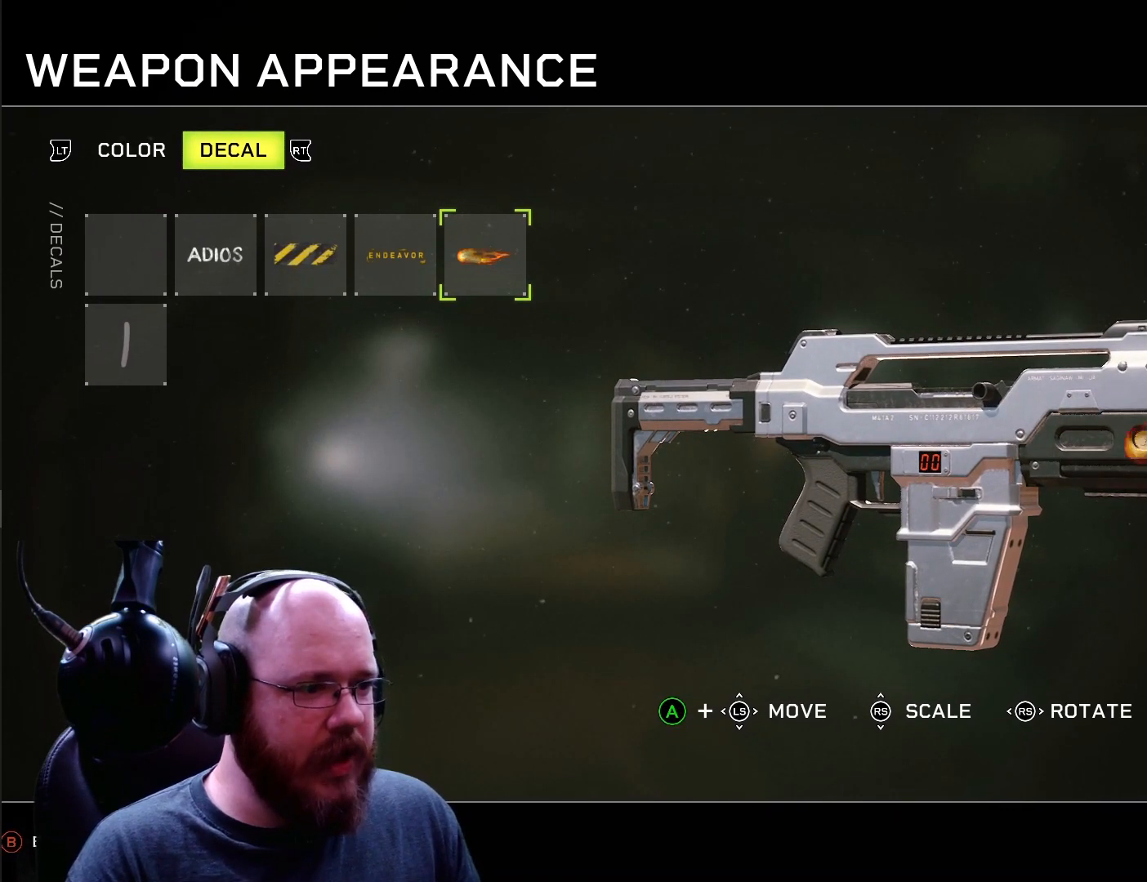
{"buttons": [], "left_stick": "center", "right_stick": "center", "events": [[234, "right_stick", "center"]]}
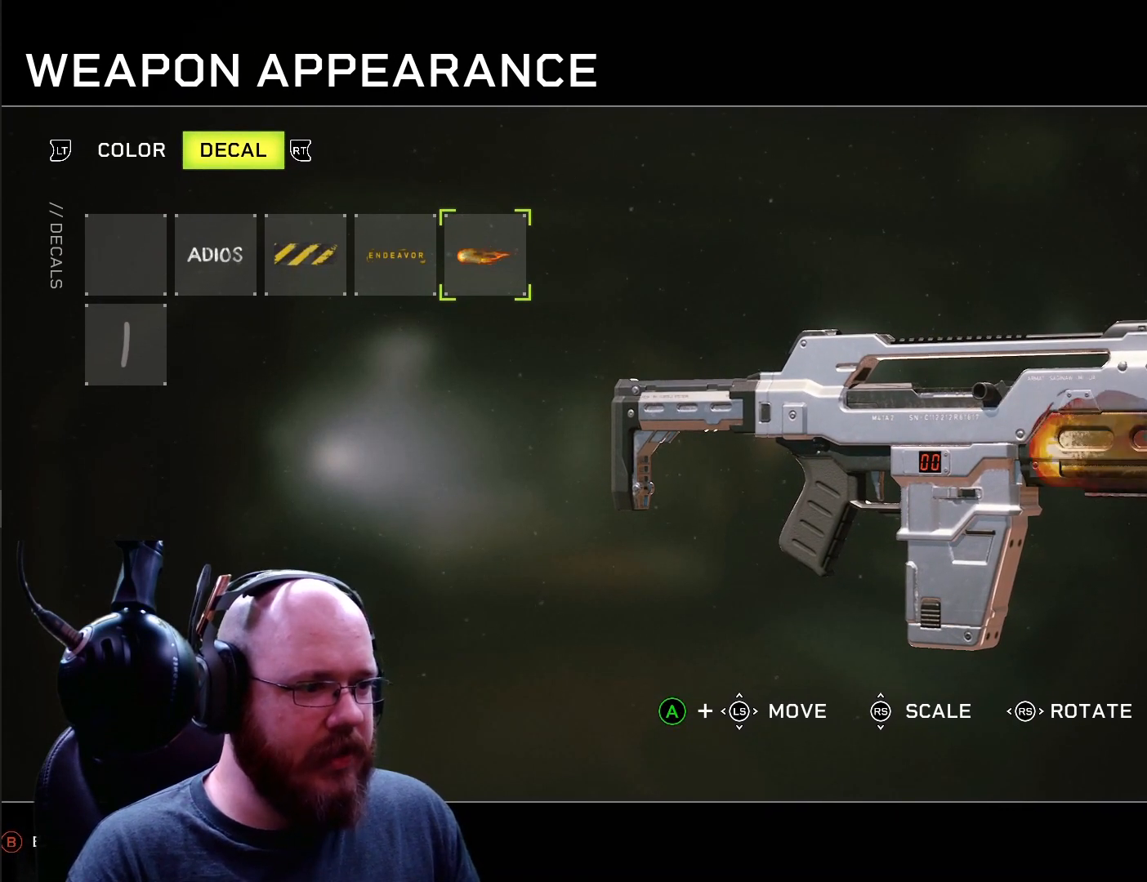
{"buttons": [], "left_stick": "center", "right_stick": "center", "events": []}
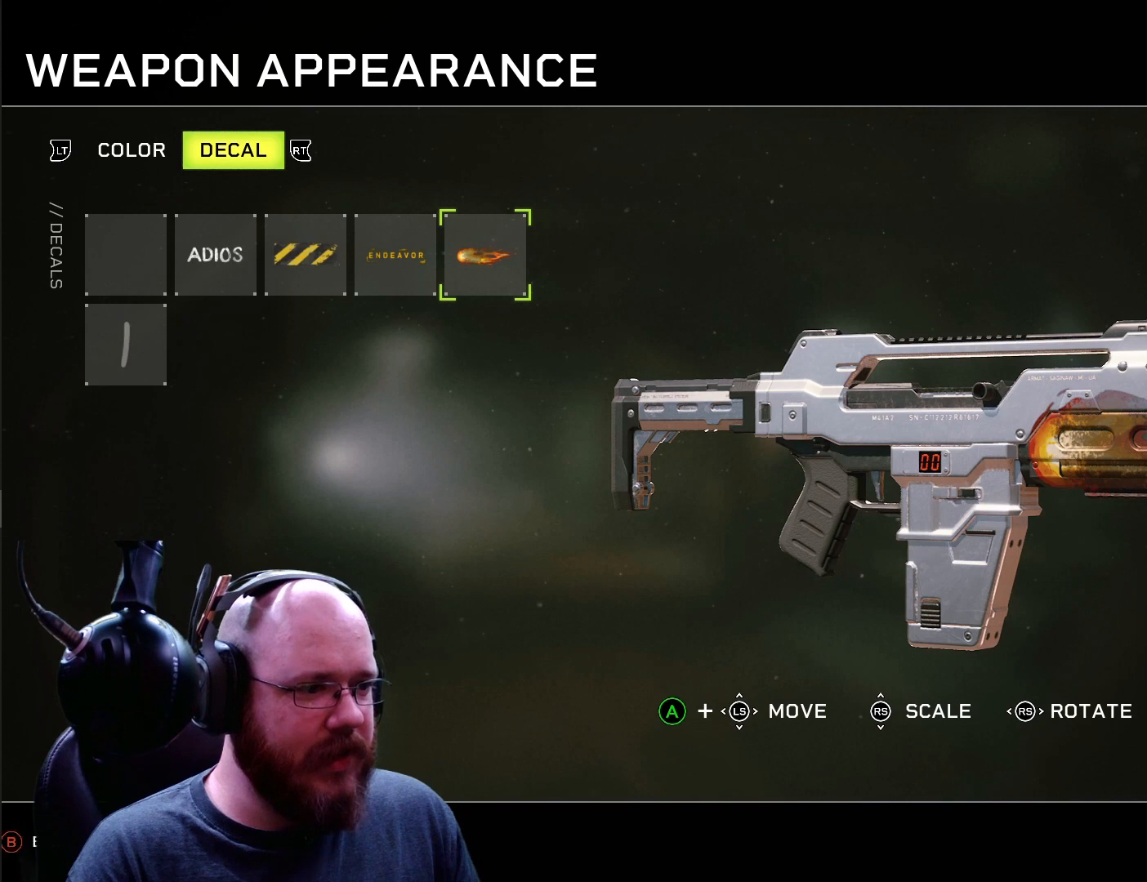
{"buttons": ["A"], "left_stick": "center", "right_stick": "center", "events": [[334, "A", "down"]]}
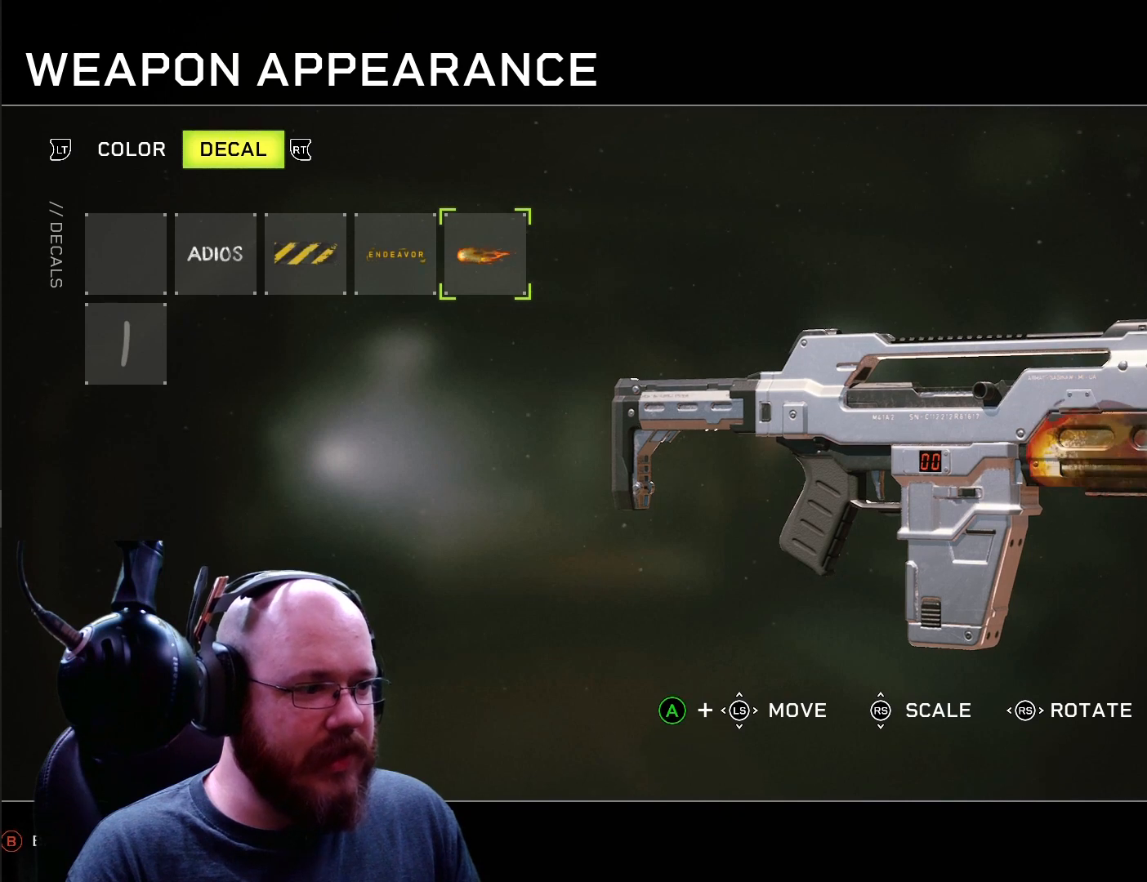
{"buttons": ["A"], "left_stick": "center", "right_stick": "center", "events": []}
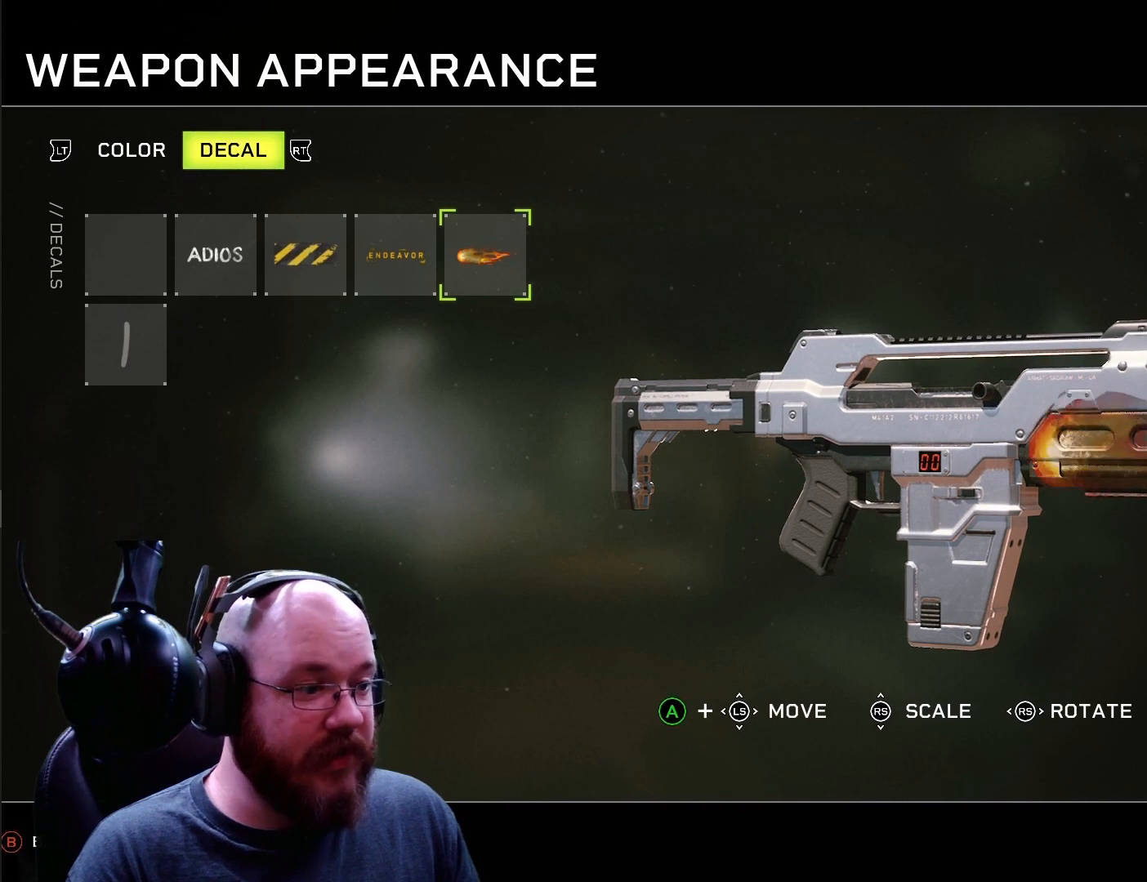
{"buttons": ["A"], "left_stick": "center", "right_stick": "center", "events": []}
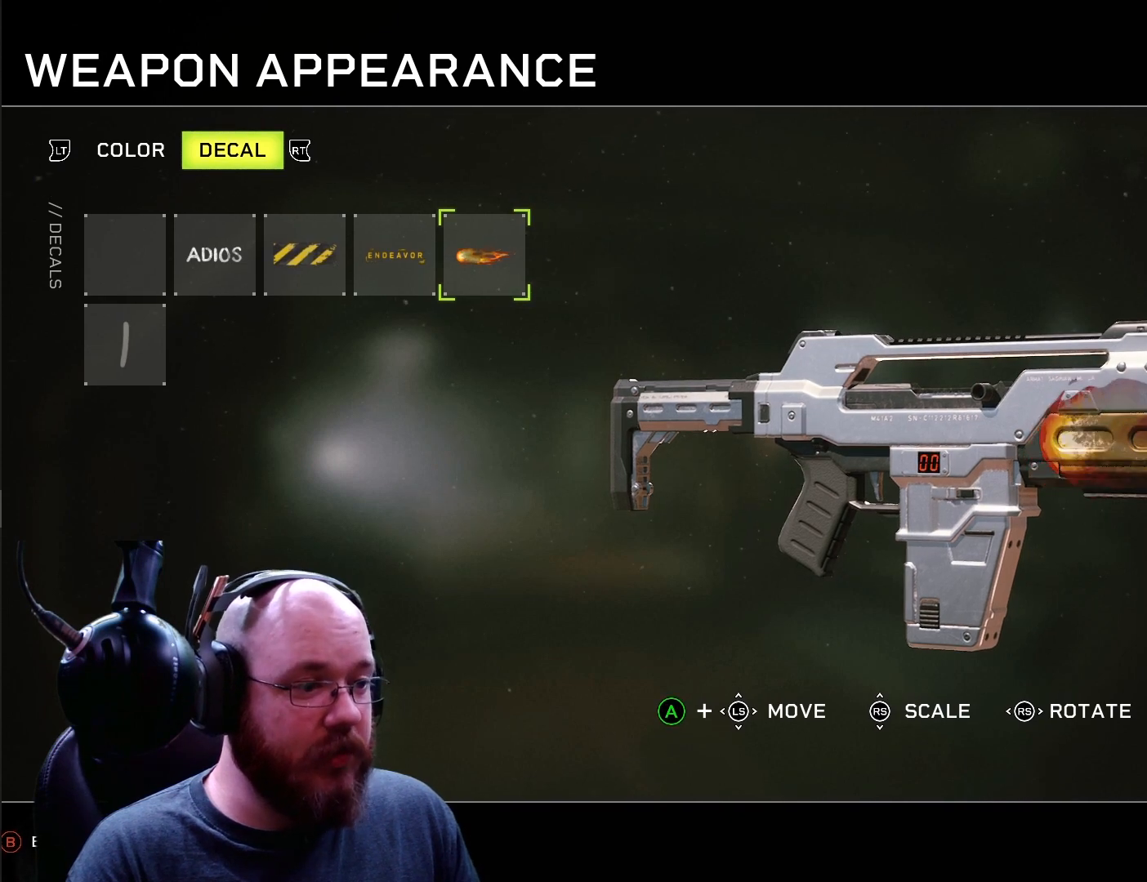
{"buttons": ["A"], "left_stick": "center", "right_stick": "center", "events": []}
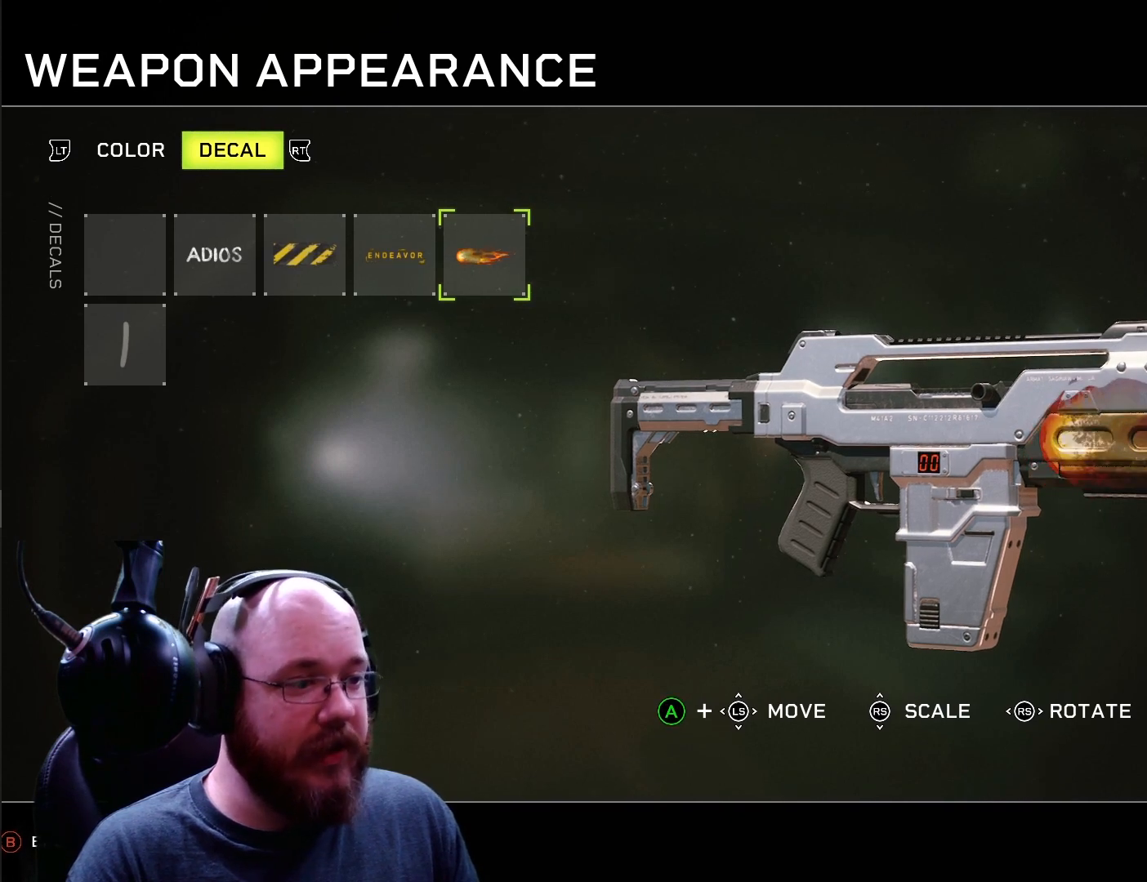
{"buttons": ["A"], "left_stick": "center", "right_stick": "center", "events": []}
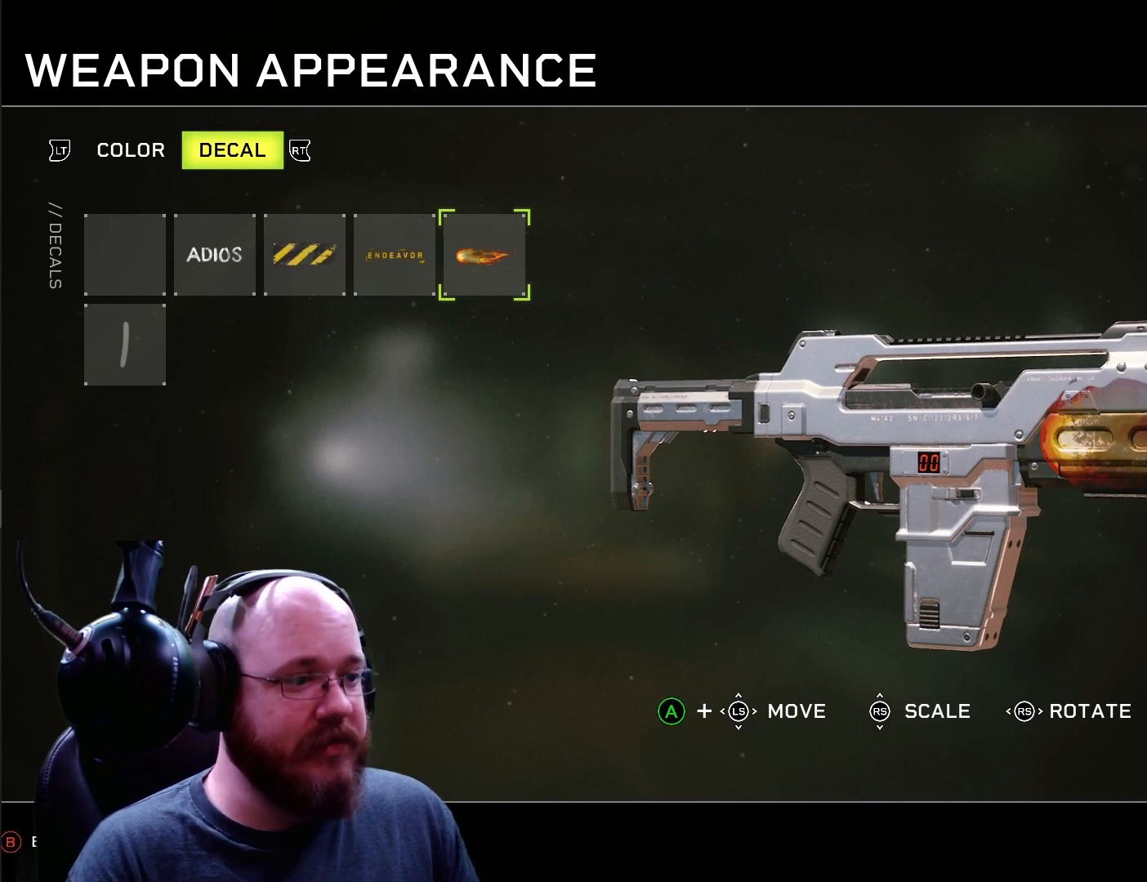
{"buttons": ["A"], "left_stick": "center", "right_stick": "center", "events": []}